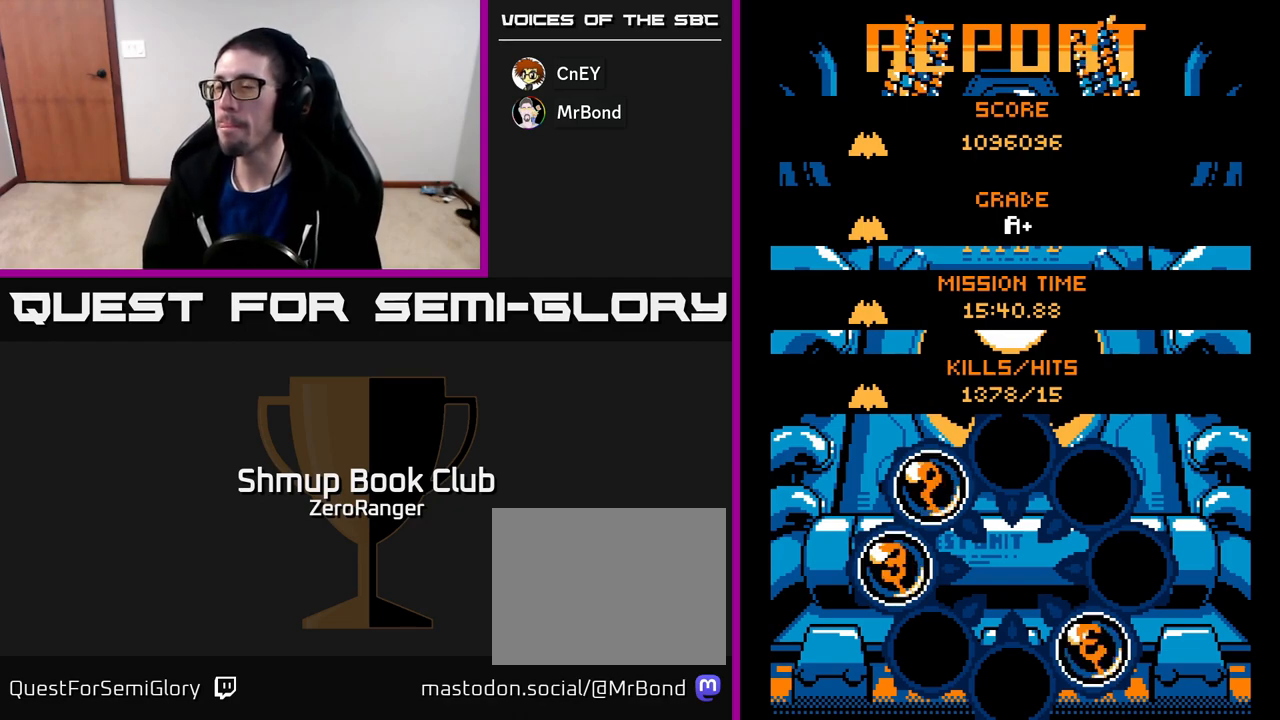
Gameplay with a controller (Xbox layout); each line is a JSON object with the inputs held at the frame after it. "events" lists button and stick changes between this image and that frame as [ms after this image, input, new state], when the widget could be followed in between. Not read: right_stick.
{"buttons": ["A"], "left_stick": "center", "events": [[417, "A", "down"]]}
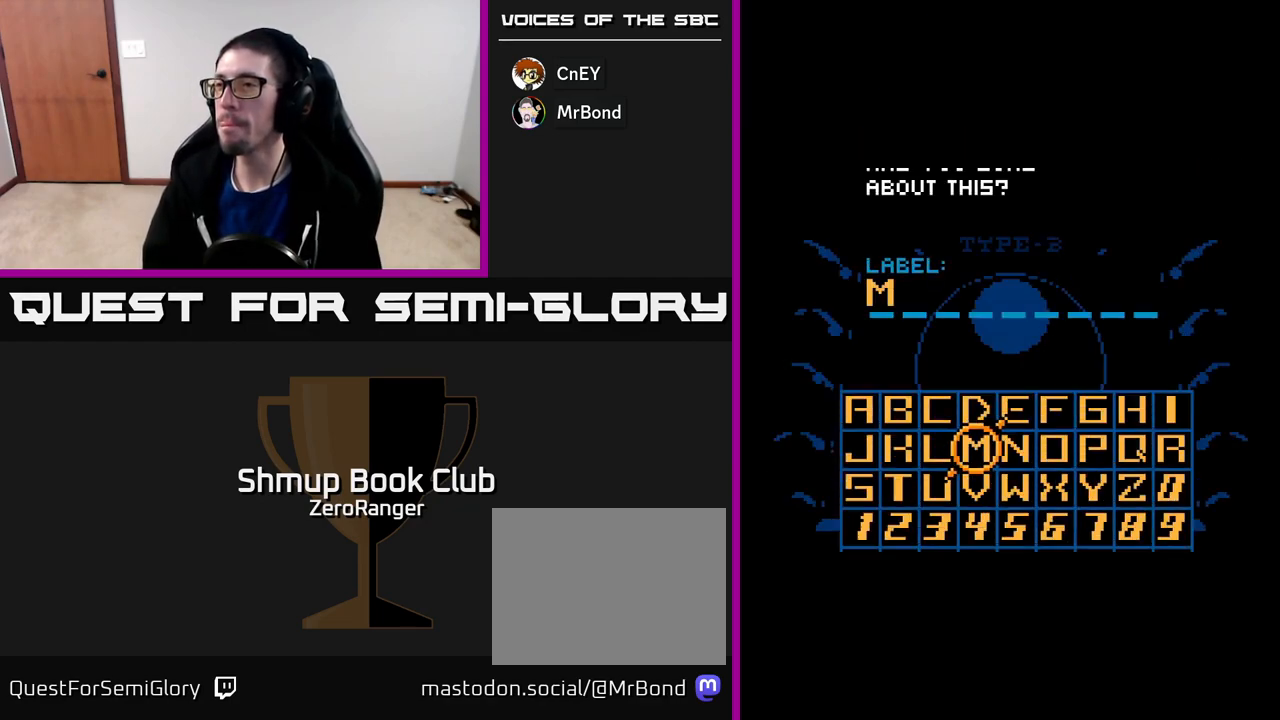
{"buttons": [], "left_stick": "center", "events": [[33, "A", "up"]]}
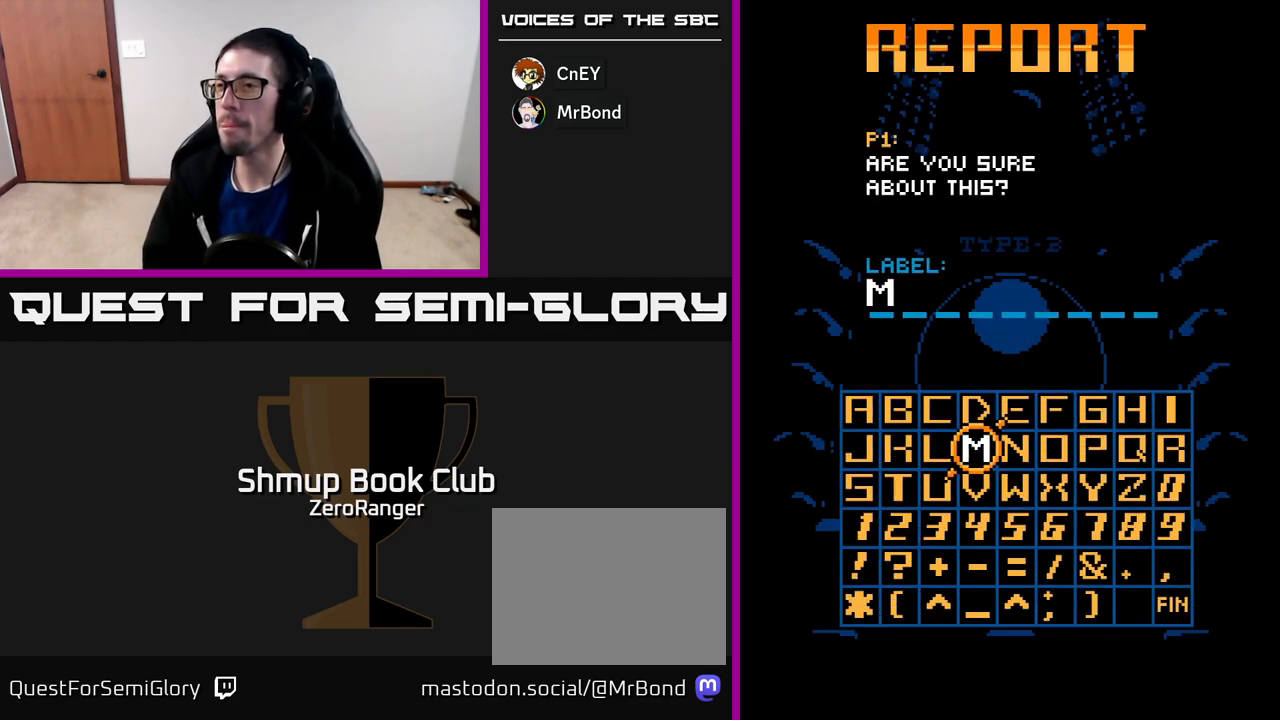
{"buttons": [], "left_stick": "center", "events": [[350, "A", "down"], [367, "A", "up"], [450, "A", "down"], [500, "A", "up"]]}
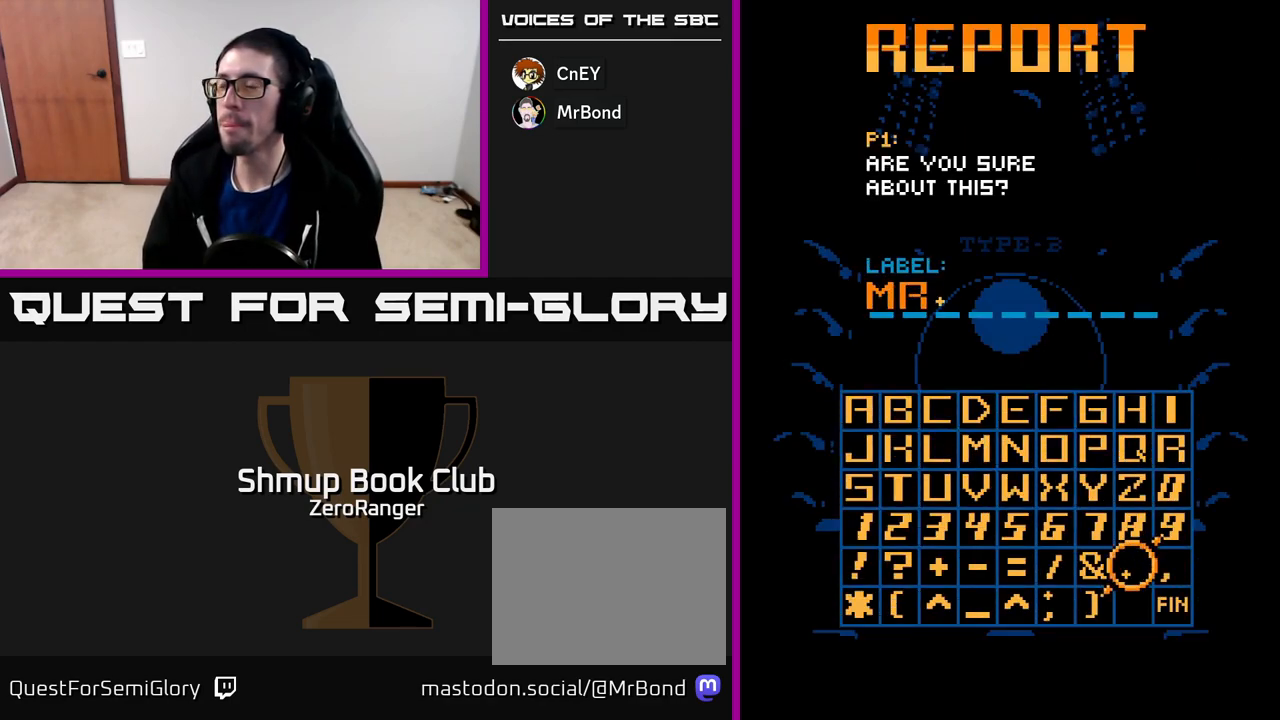
{"buttons": ["A"], "left_stick": "center", "events": [[83, "A", "down"], [133, "A", "up"], [217, "A", "down"], [267, "A", "up"], [333, "A", "down"], [400, "A", "up"], [483, "A", "down"]]}
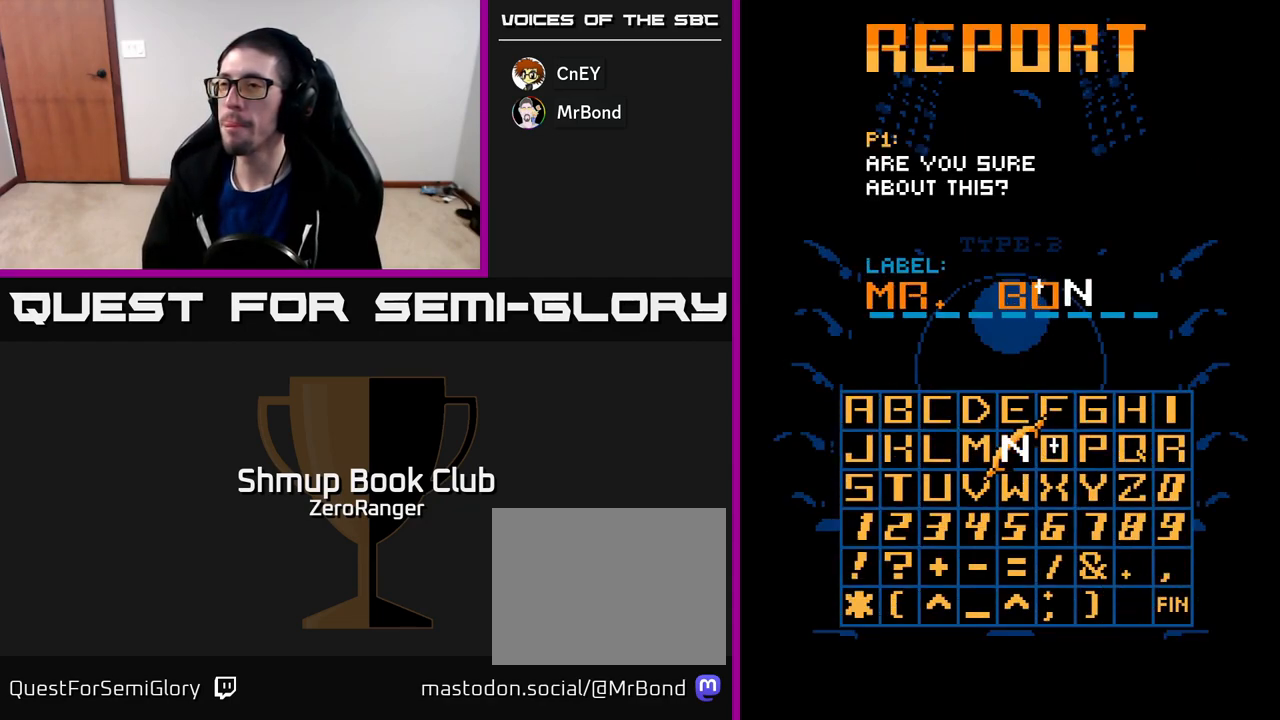
{"buttons": [], "left_stick": "center", "events": [[50, "A", "up"], [133, "A", "down"], [217, "A", "up"], [400, "A", "down"], [483, "A", "up"]]}
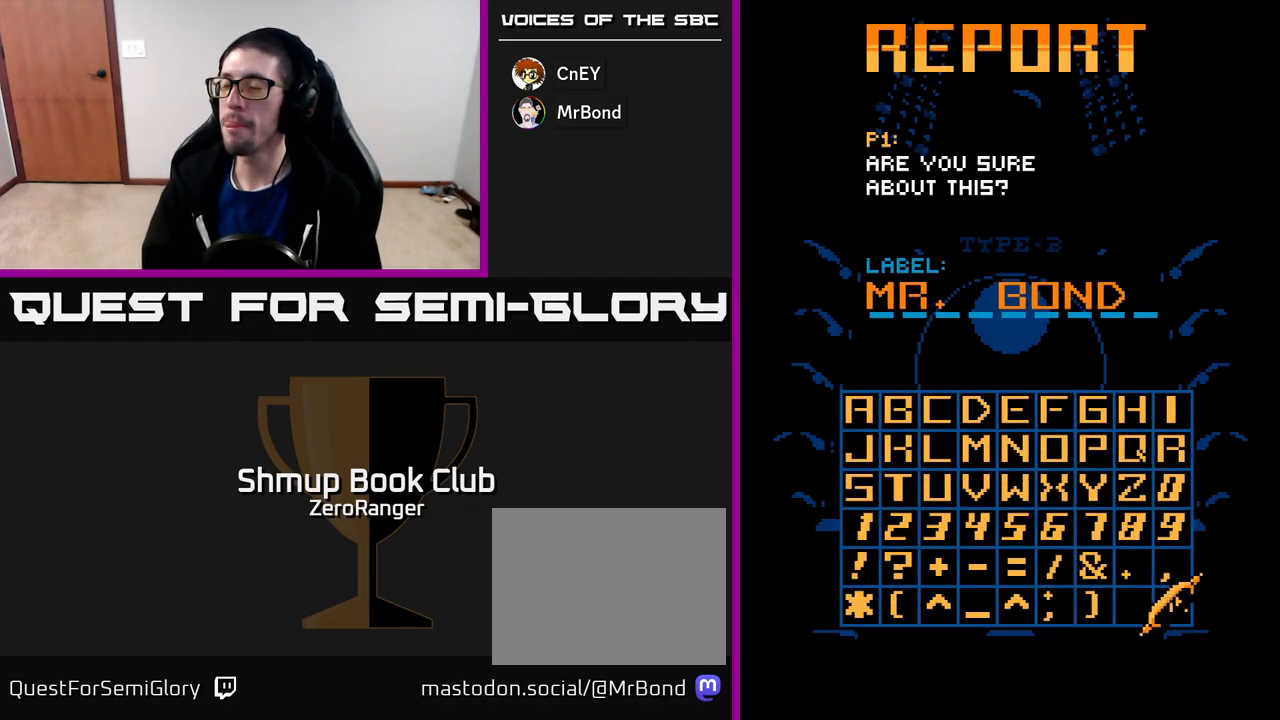
{"buttons": [], "left_stick": "center", "events": [[350, "A", "down"], [433, "A", "up"]]}